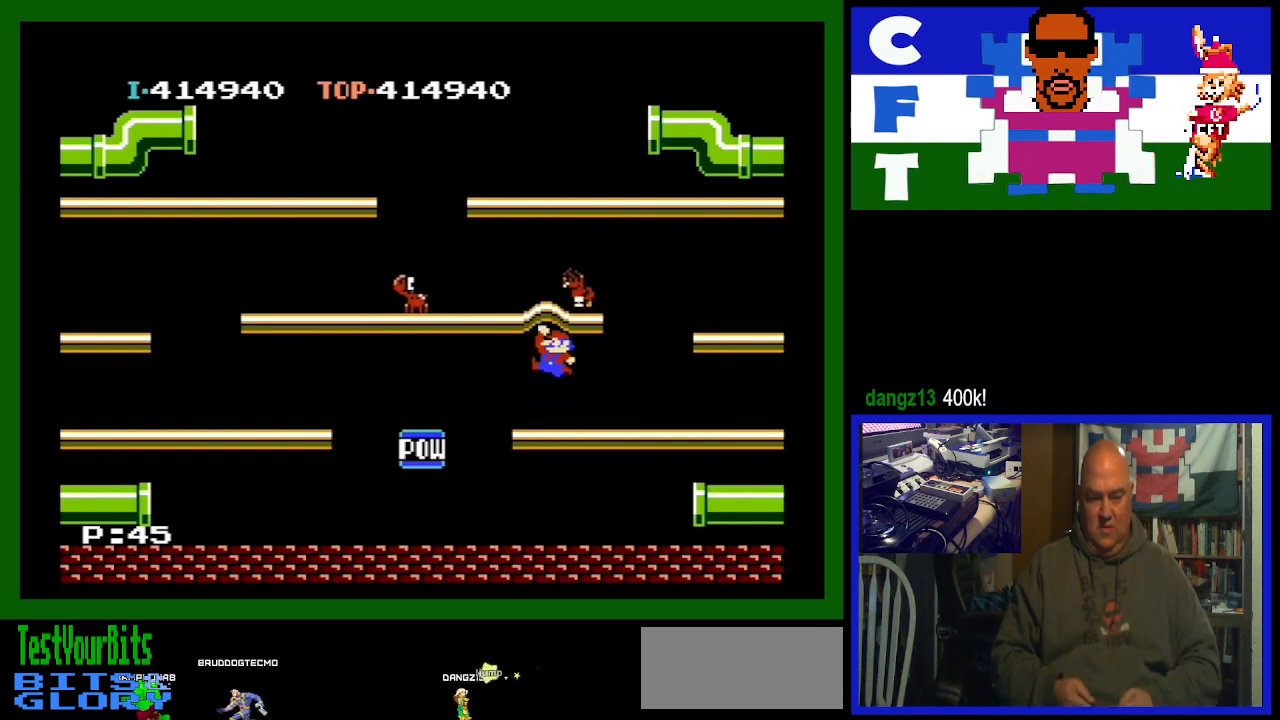
Gameplay with a controller (Nintendo layout); each line is a JSON object with the inputs held at the frame after it. "events" lists button and stick changes between this image and that frame as [ms after this image, input, new state], when the widget could be followed in between. Not read: L3 R3.
{"buttons": ["DPAD_RIGHT"], "events": [[67, "A", "up"], [67, "DPAD_DOWN", "down"], [100, "DPAD_RIGHT", "down"], [167, "DPAD_DOWN", "up"]]}
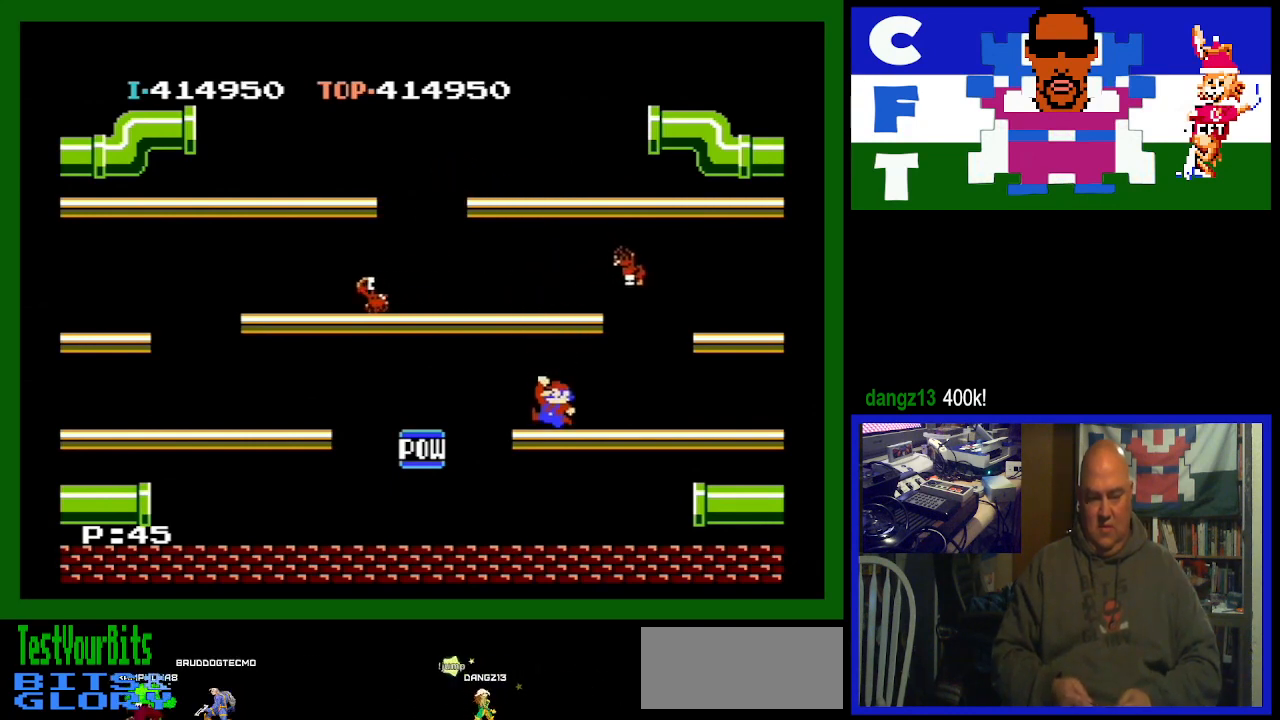
{"buttons": ["DPAD_RIGHT"], "events": []}
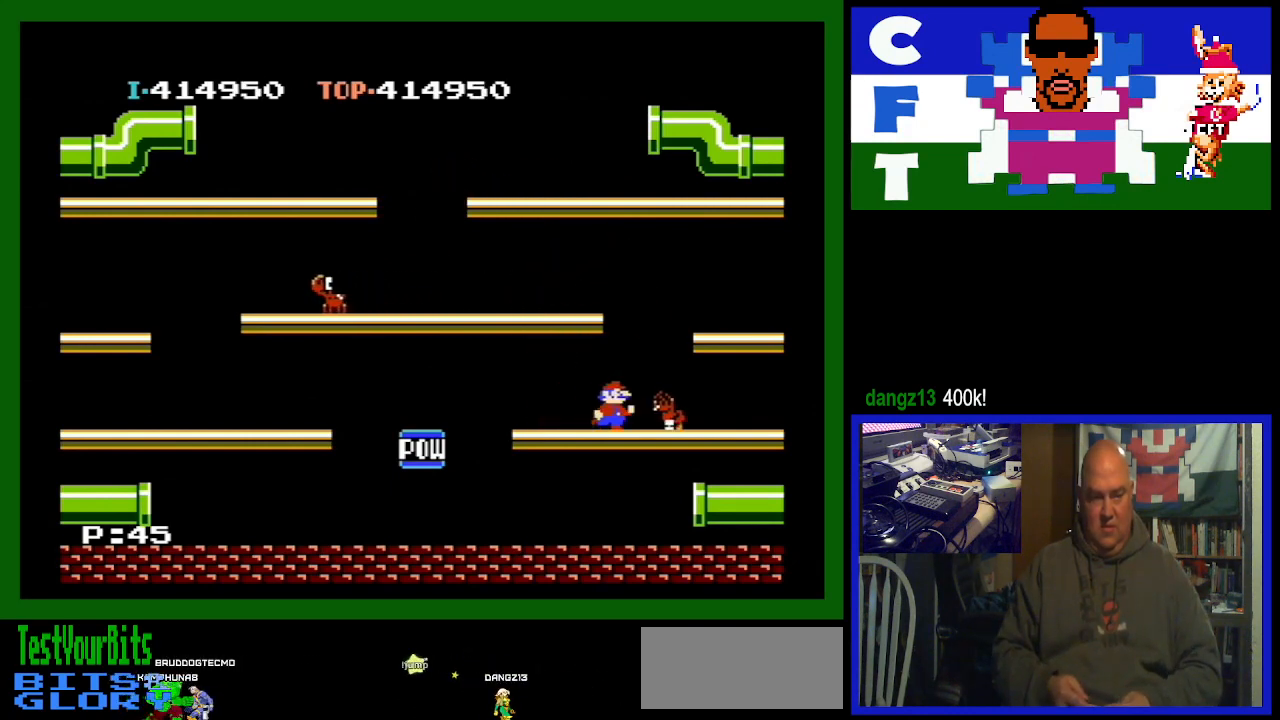
{"buttons": ["DPAD_LEFT"], "events": [[133, "DPAD_LEFT", "down"], [133, "DPAD_RIGHT", "up"]]}
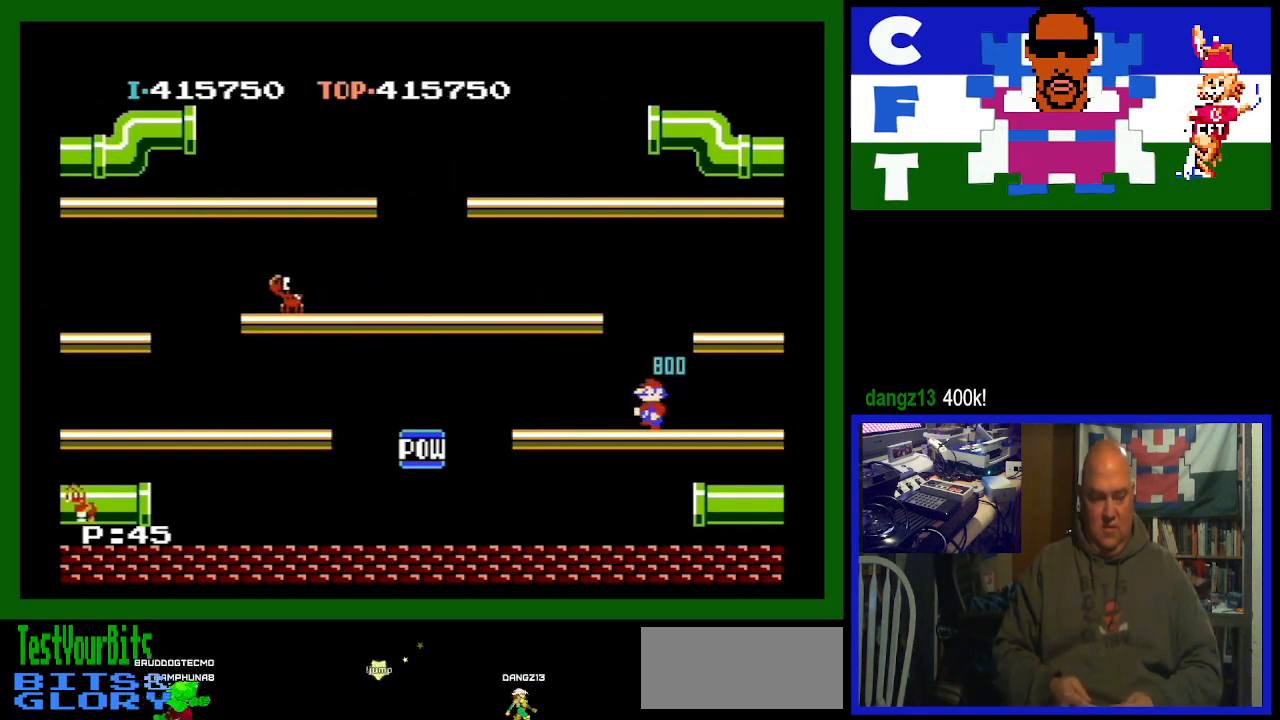
{"buttons": ["DPAD_LEFT"], "events": []}
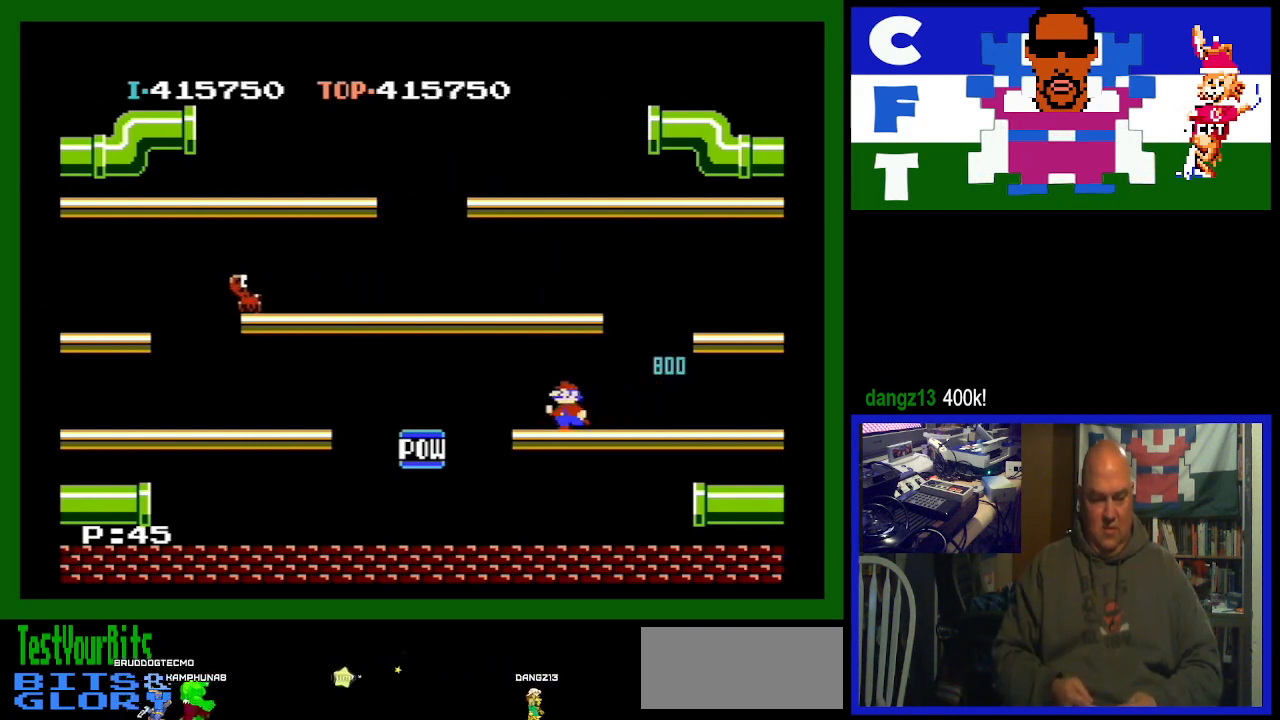
{"buttons": [], "events": [[267, "DPAD_LEFT", "up"]]}
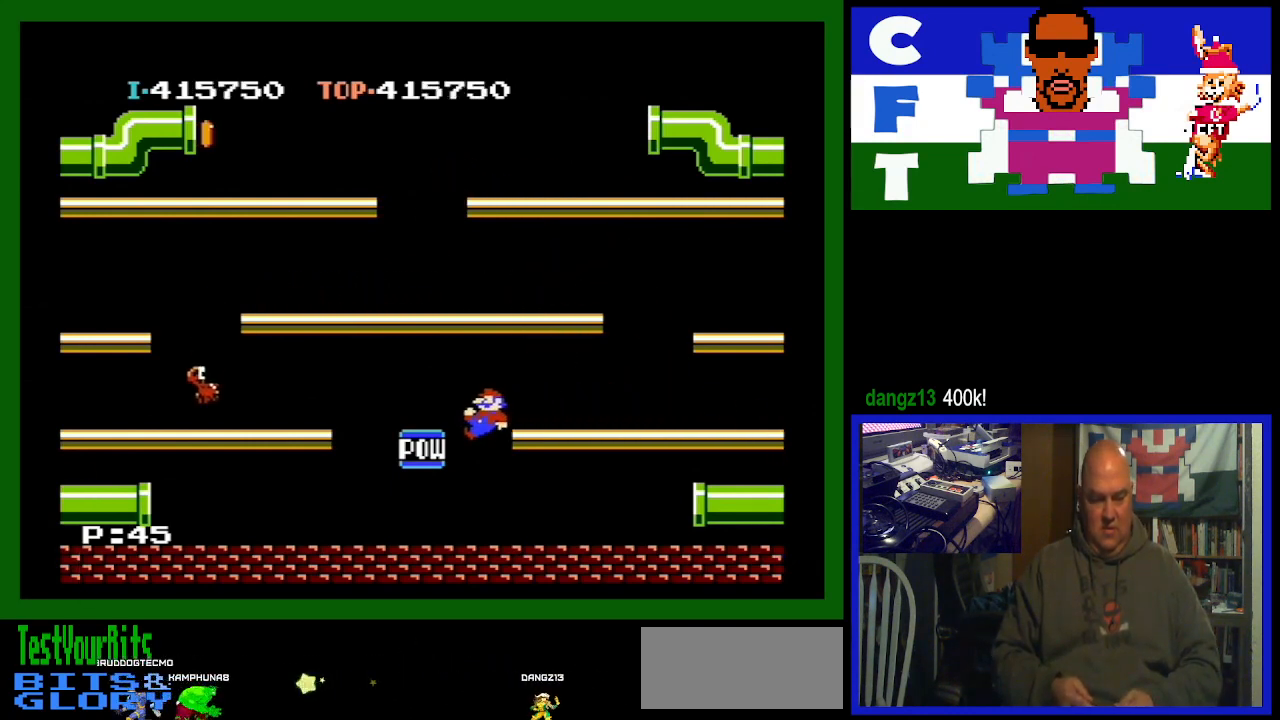
{"buttons": ["DPAD_RIGHT"], "events": [[500, "DPAD_RIGHT", "down"]]}
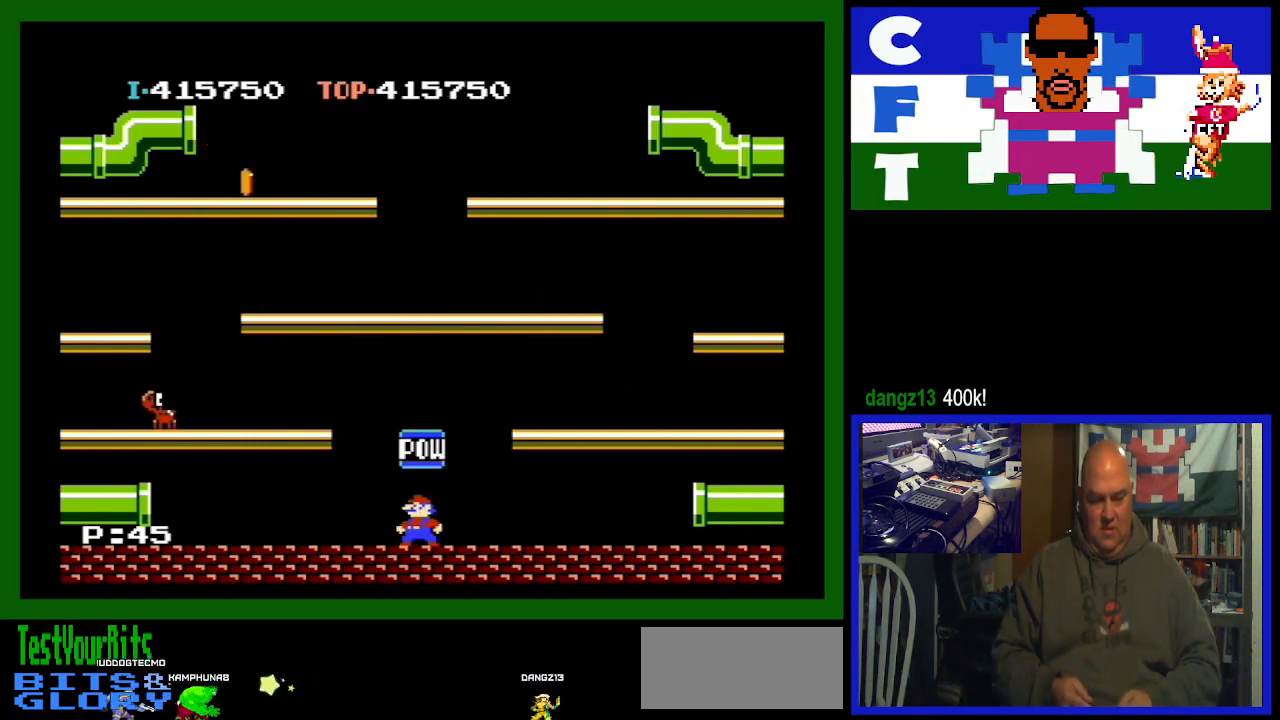
{"buttons": ["DPAD_RIGHT"], "events": []}
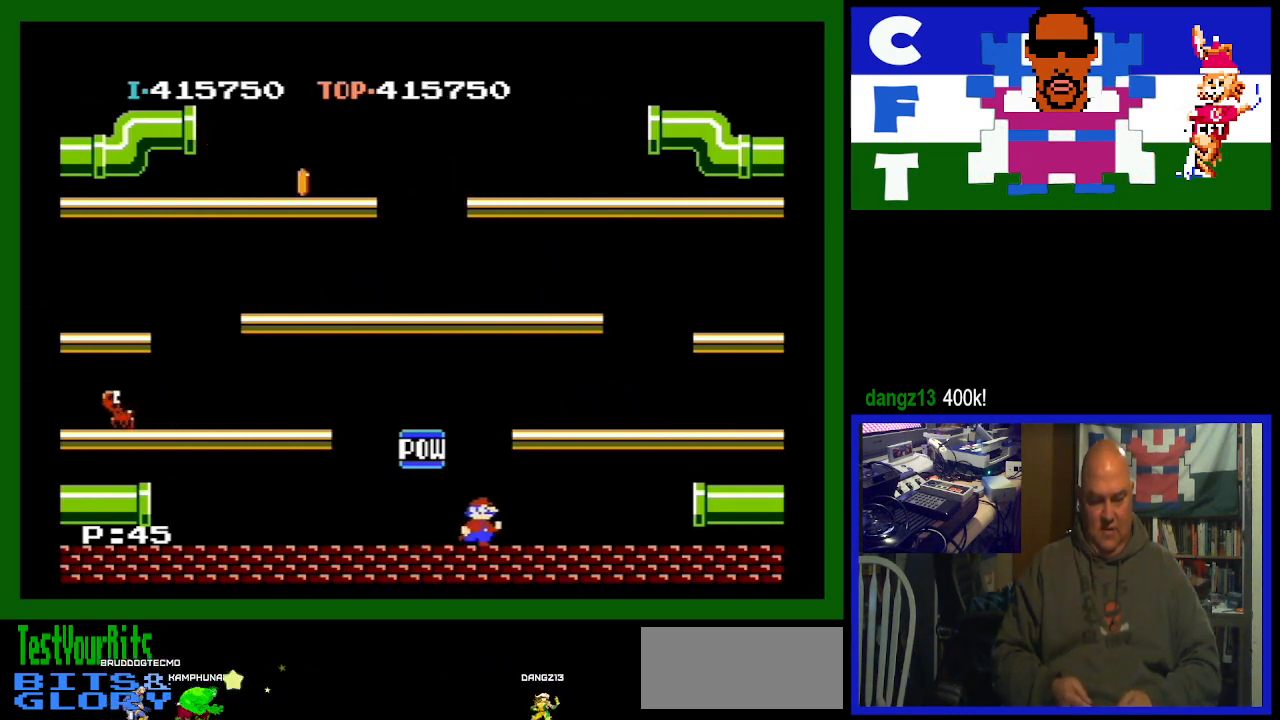
{"buttons": ["DPAD_RIGHT"], "events": []}
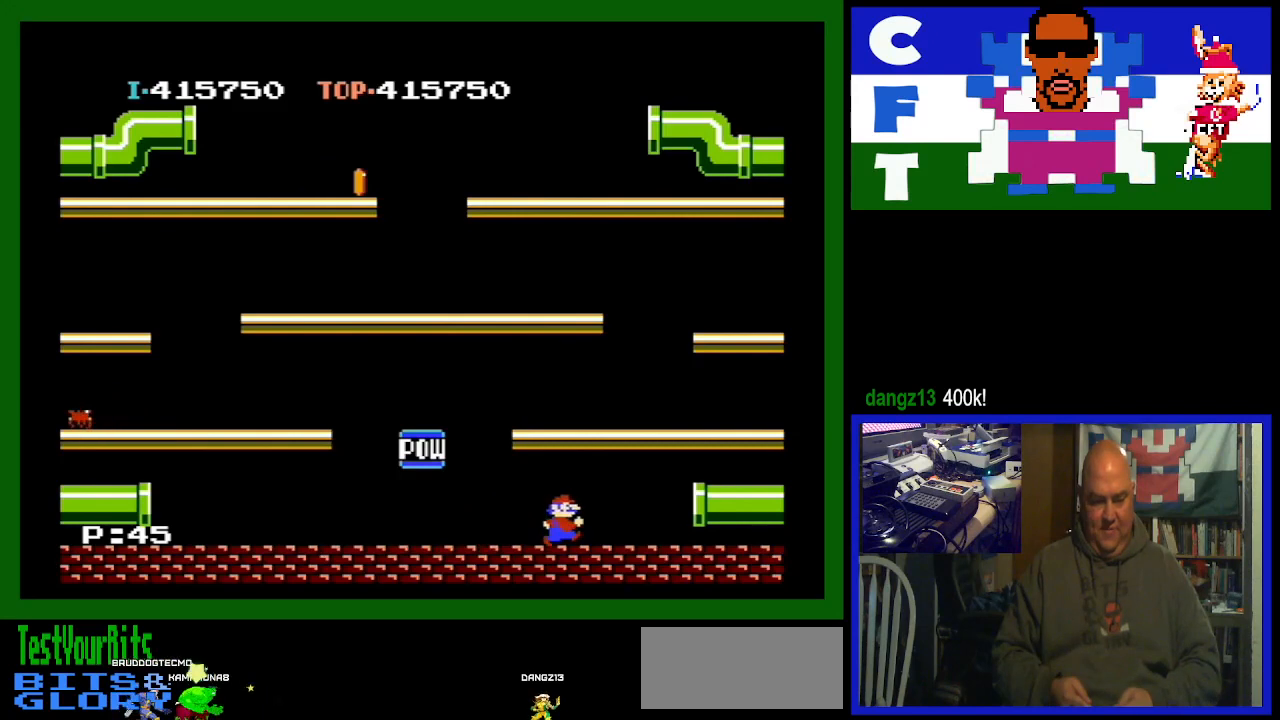
{"buttons": [], "events": [[167, "DPAD_RIGHT", "up"]]}
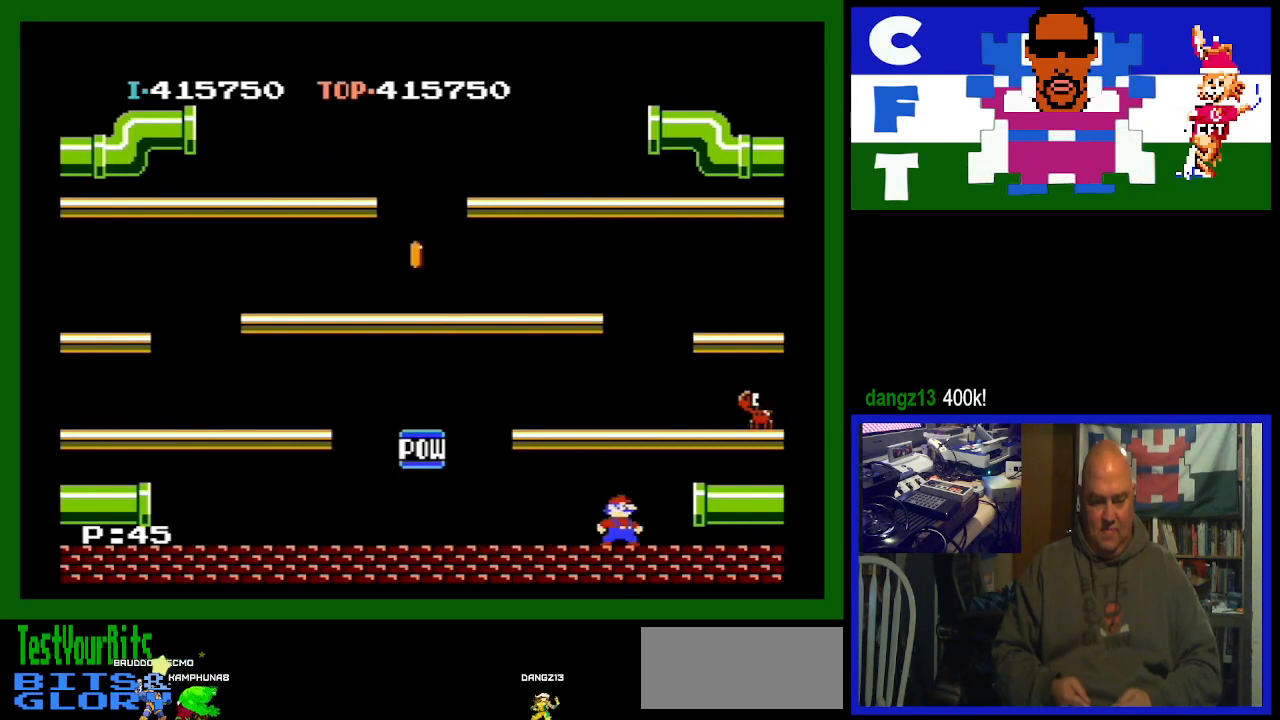
{"buttons": [], "events": []}
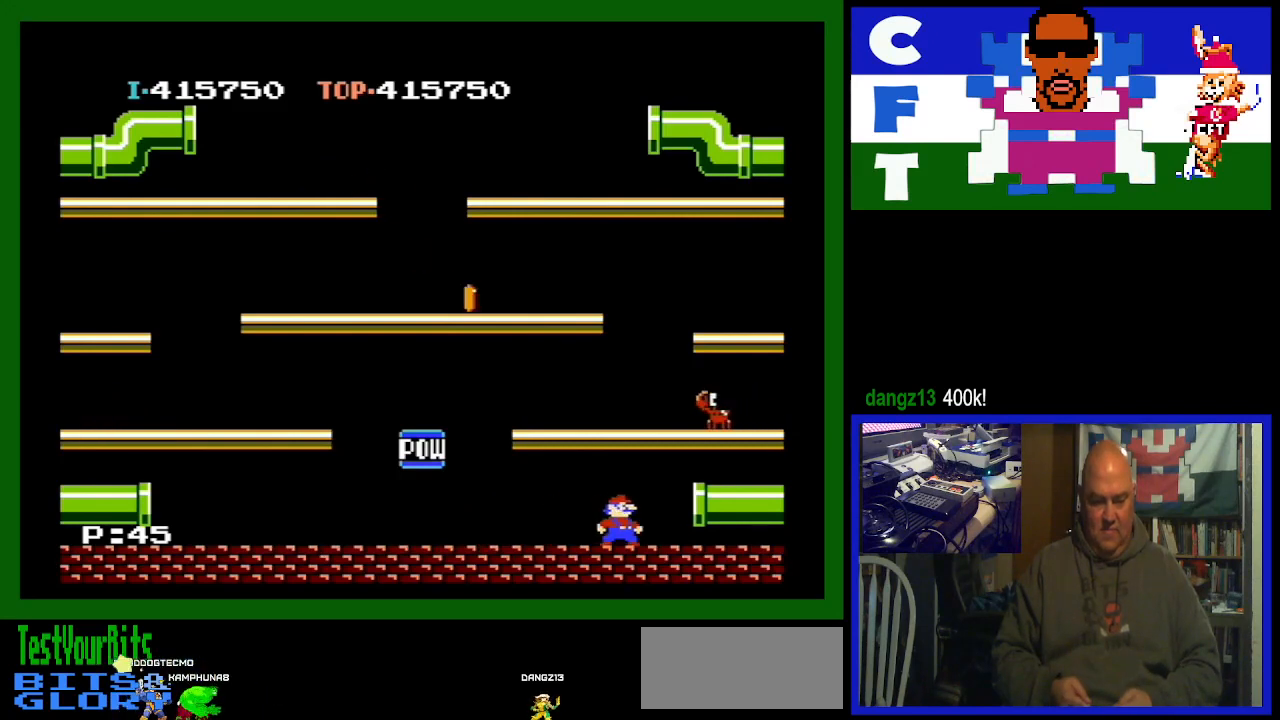
{"buttons": [], "events": []}
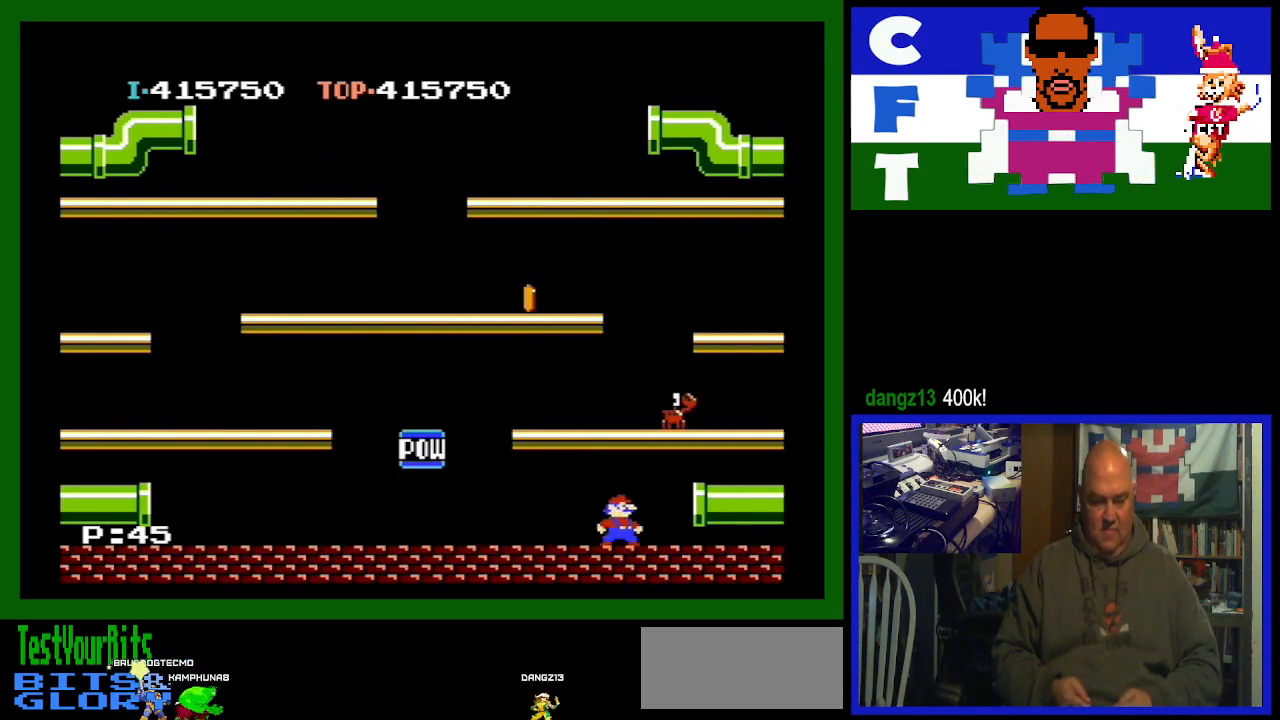
{"buttons": [], "events": []}
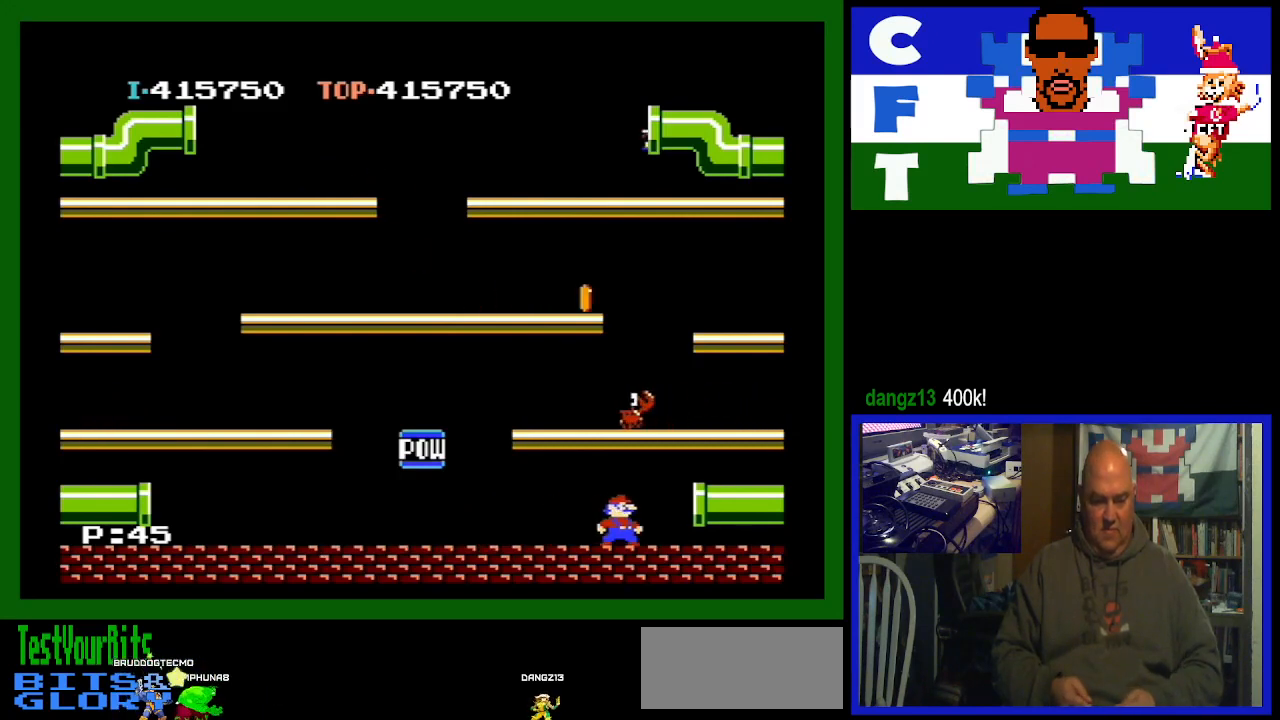
{"buttons": [], "events": [[33, "A", "down"], [200, "A", "up"], [233, "DPAD_LEFT", "down"], [500, "DPAD_LEFT", "up"]]}
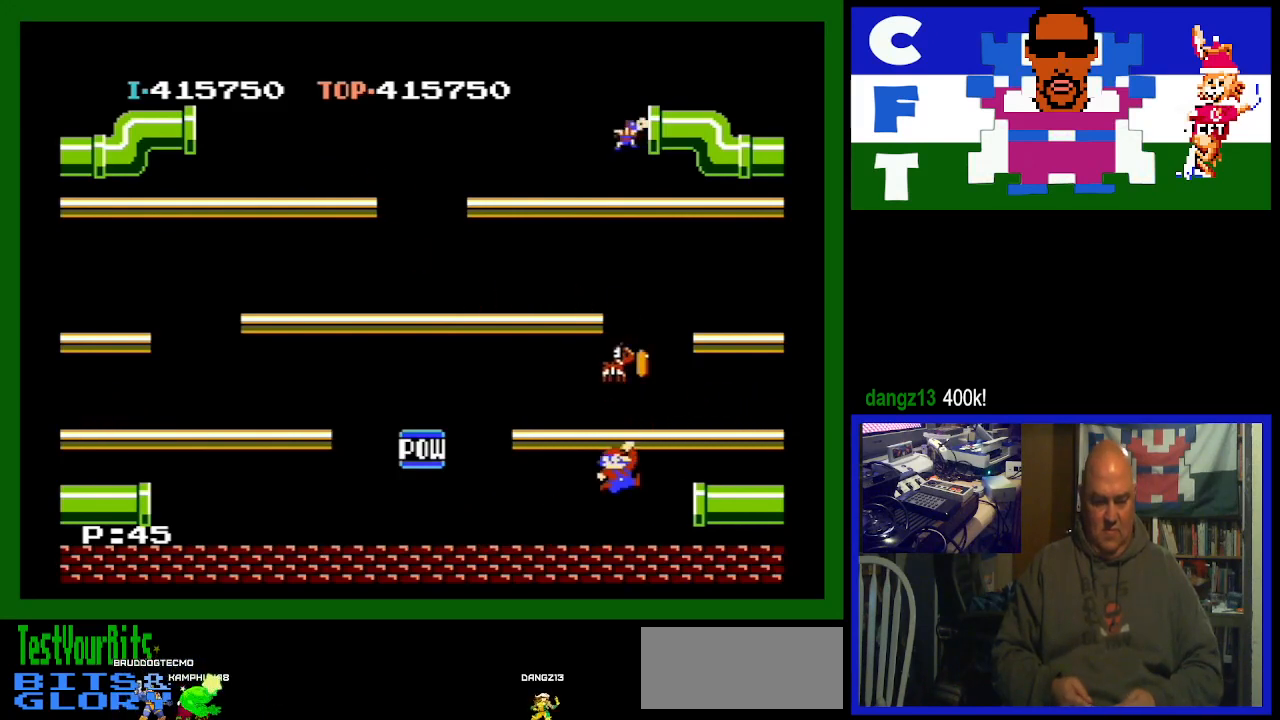
{"buttons": ["DPAD_LEFT"], "events": [[100, "DPAD_LEFT", "down"], [267, "DPAD_LEFT", "up"], [467, "DPAD_LEFT", "down"]]}
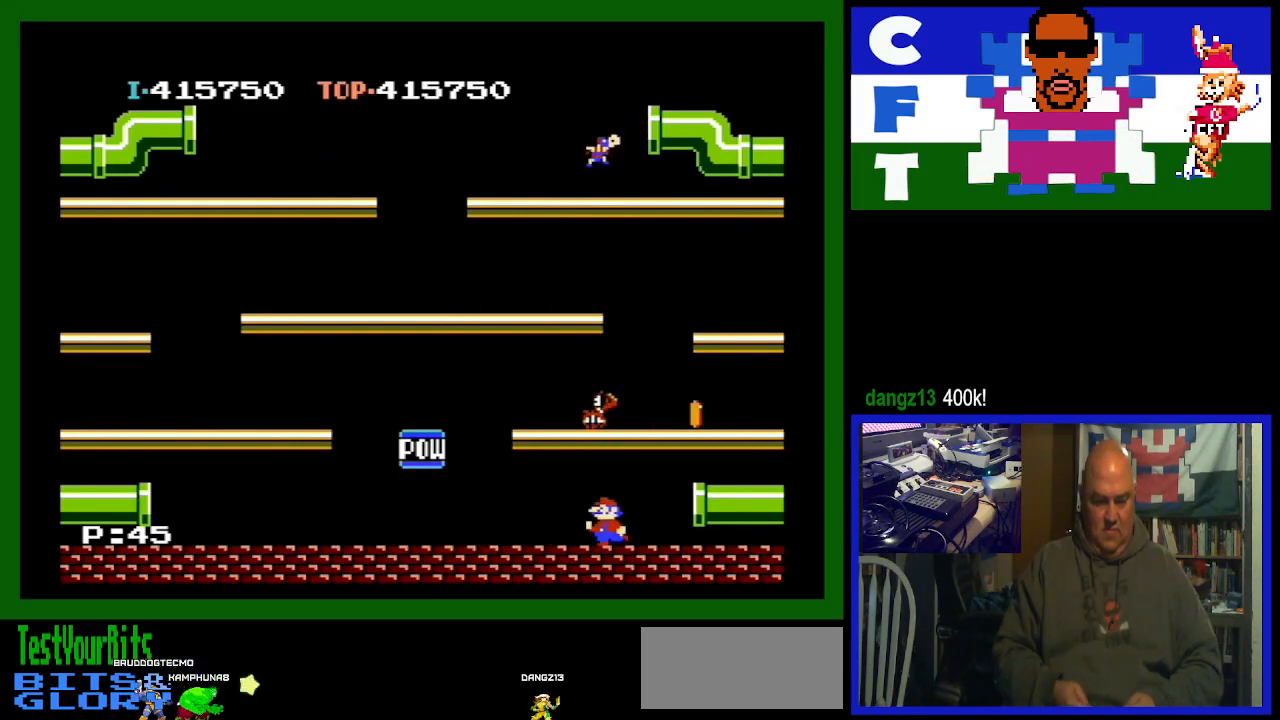
{"buttons": ["DPAD_LEFT"], "events": [[100, "A", "down"], [367, "A", "up"]]}
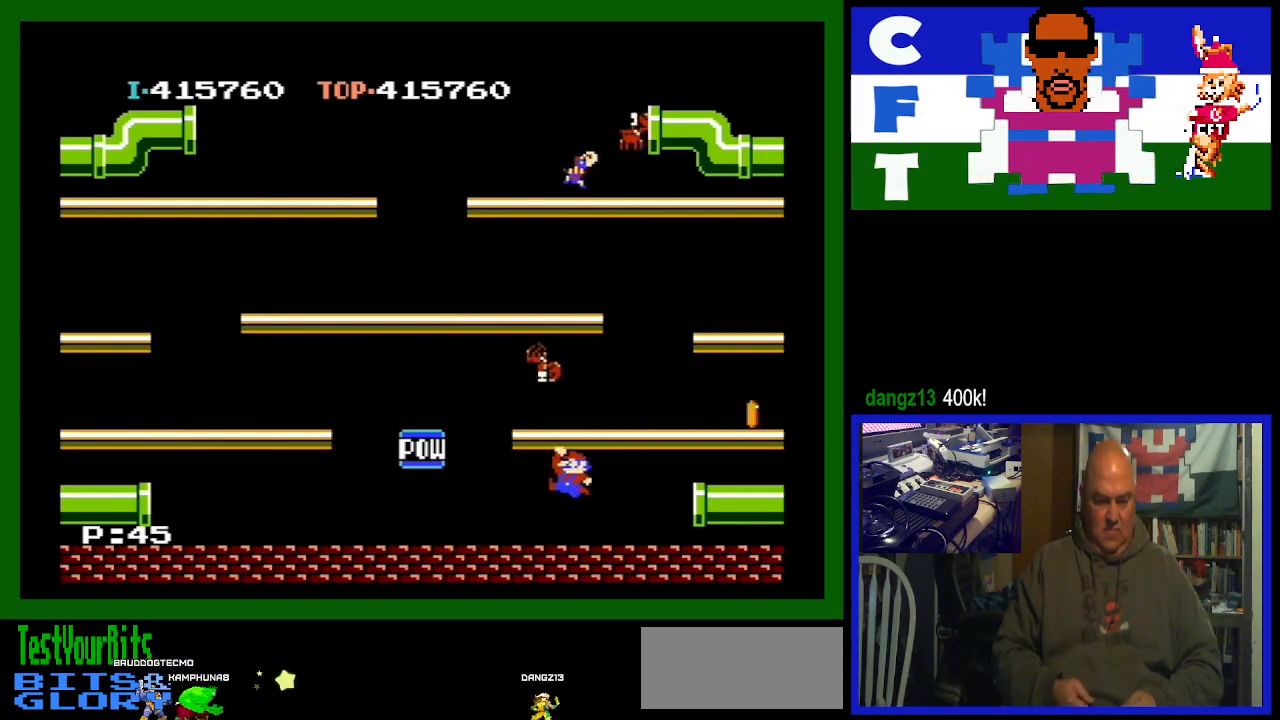
{"buttons": ["DPAD_LEFT"], "events": []}
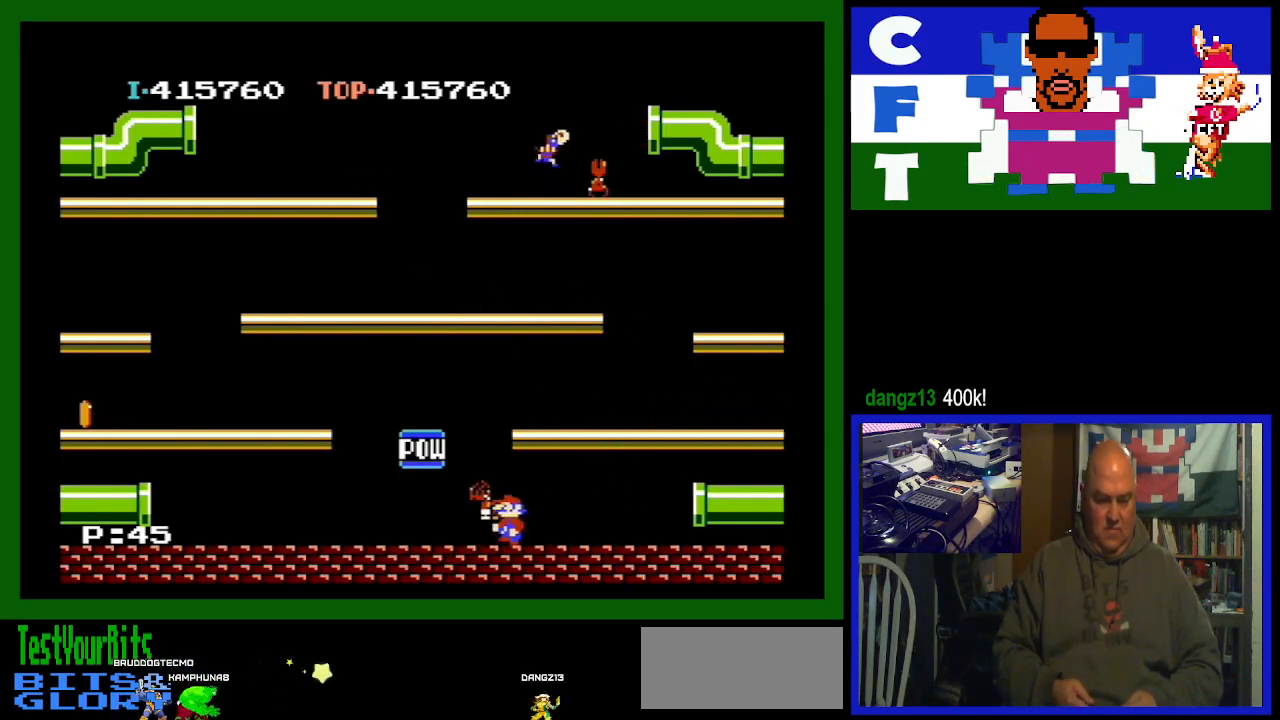
{"buttons": ["DPAD_LEFT"], "events": []}
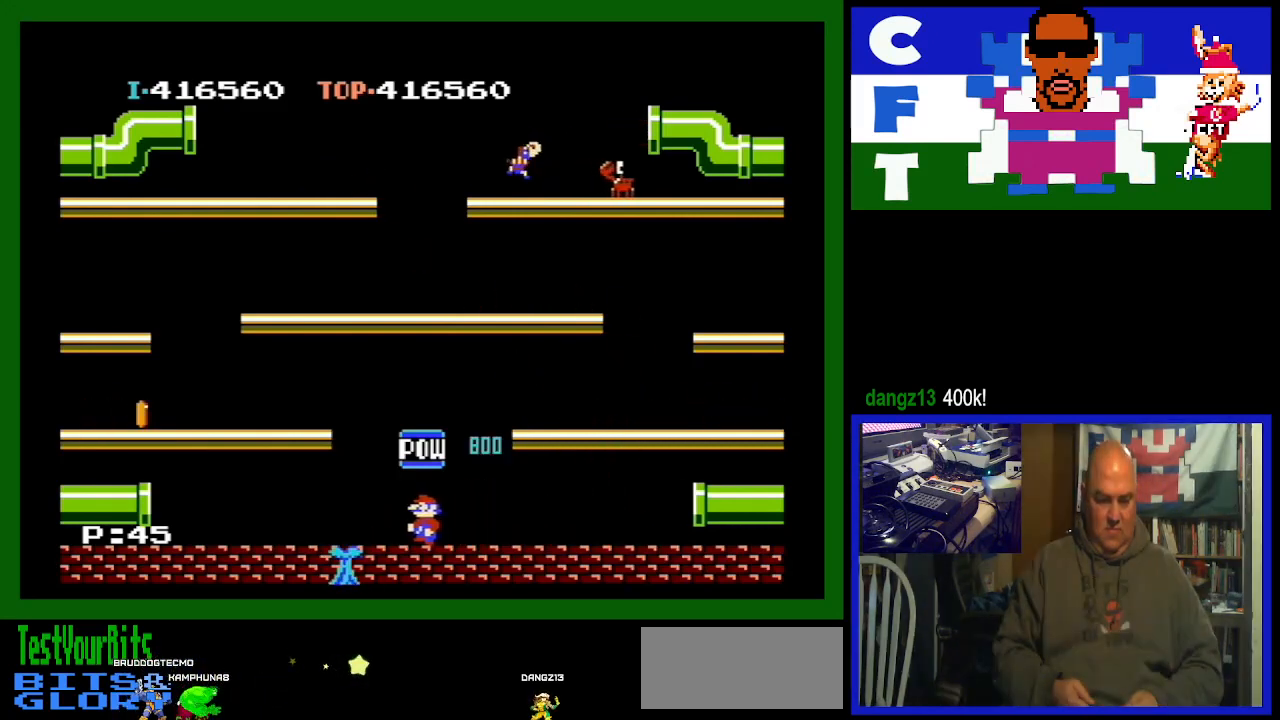
{"buttons": ["DPAD_LEFT"], "events": []}
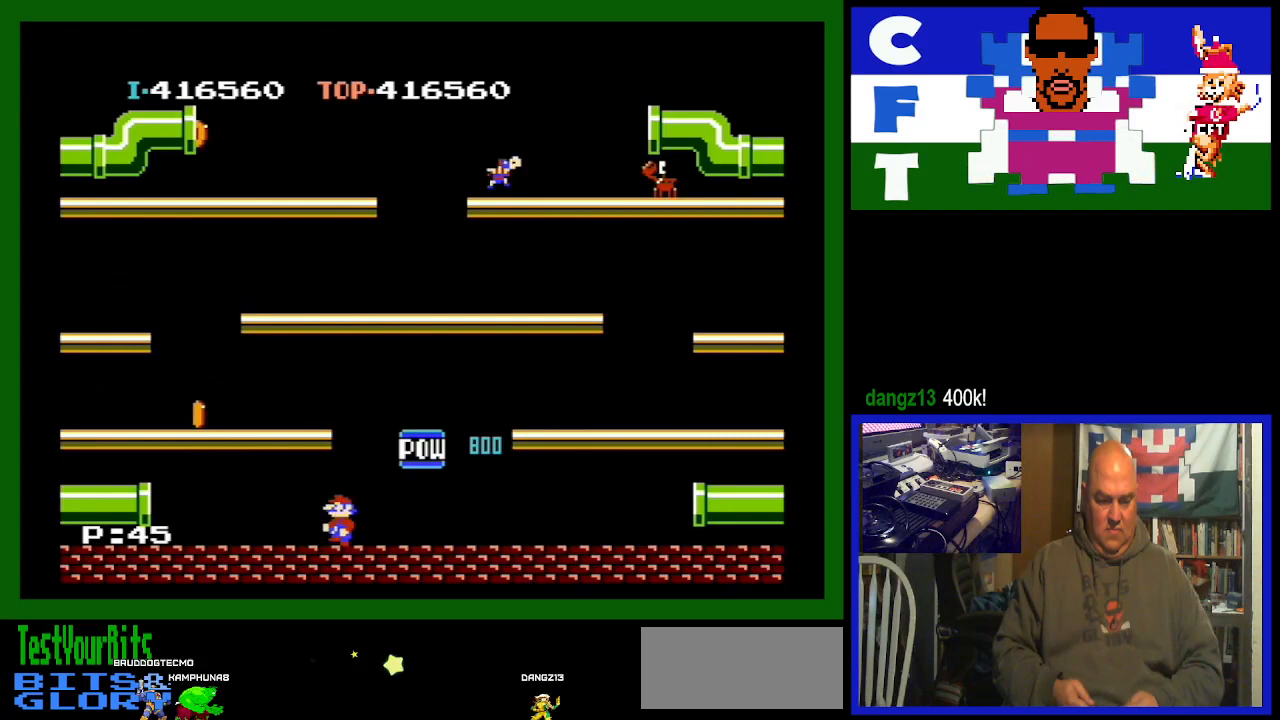
{"buttons": [], "events": [[333, "DPAD_LEFT", "up"], [367, "A", "down"], [500, "A", "up"]]}
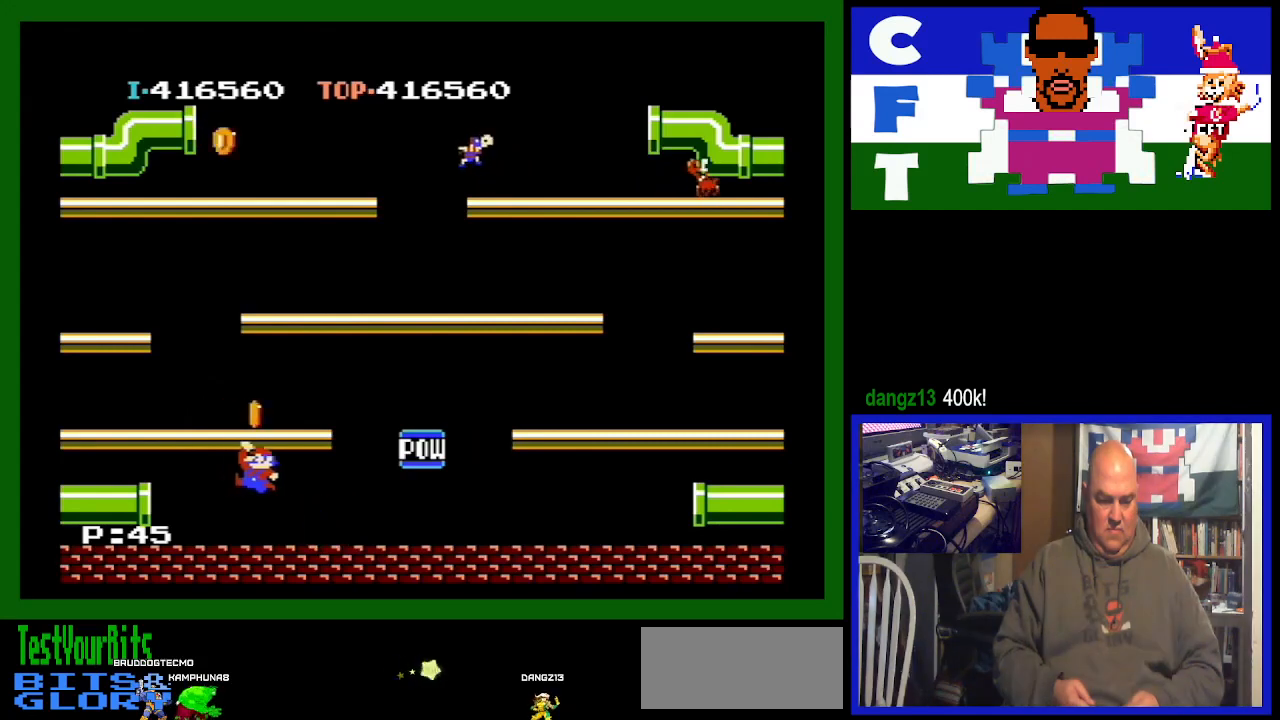
{"buttons": ["DPAD_RIGHT"], "events": [[67, "DPAD_RIGHT", "down"]]}
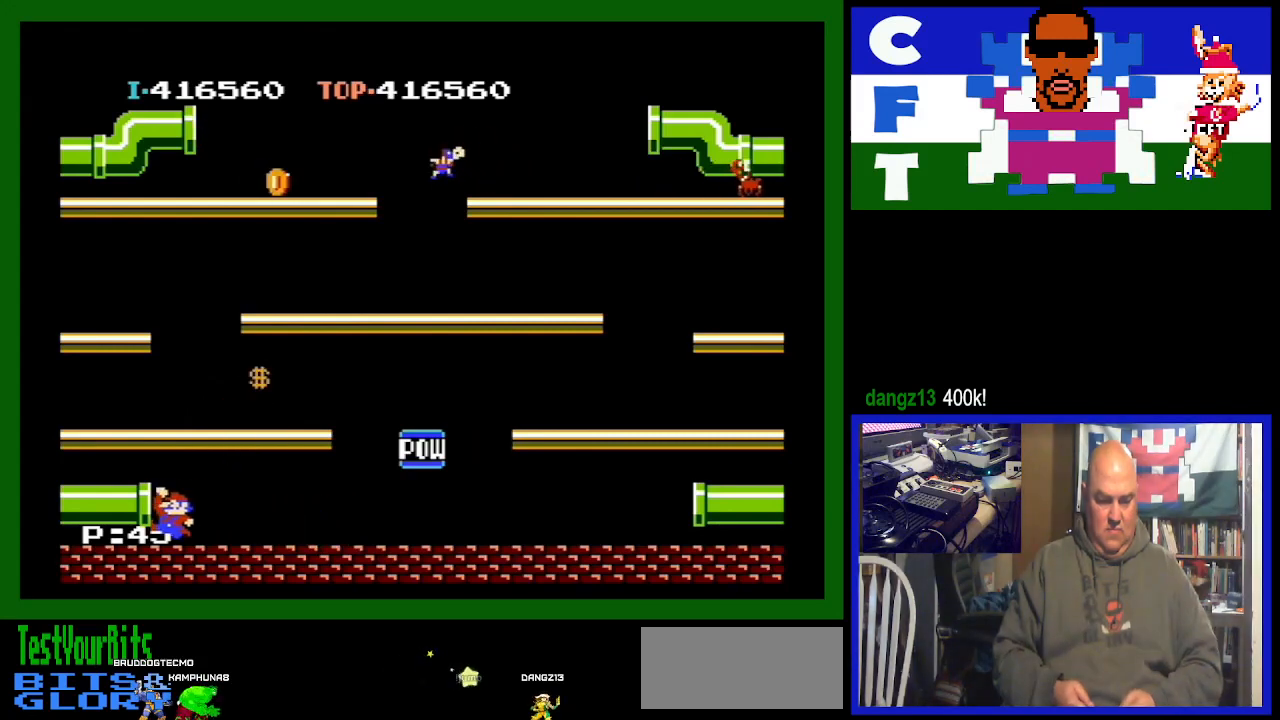
{"buttons": ["DPAD_RIGHT"], "events": []}
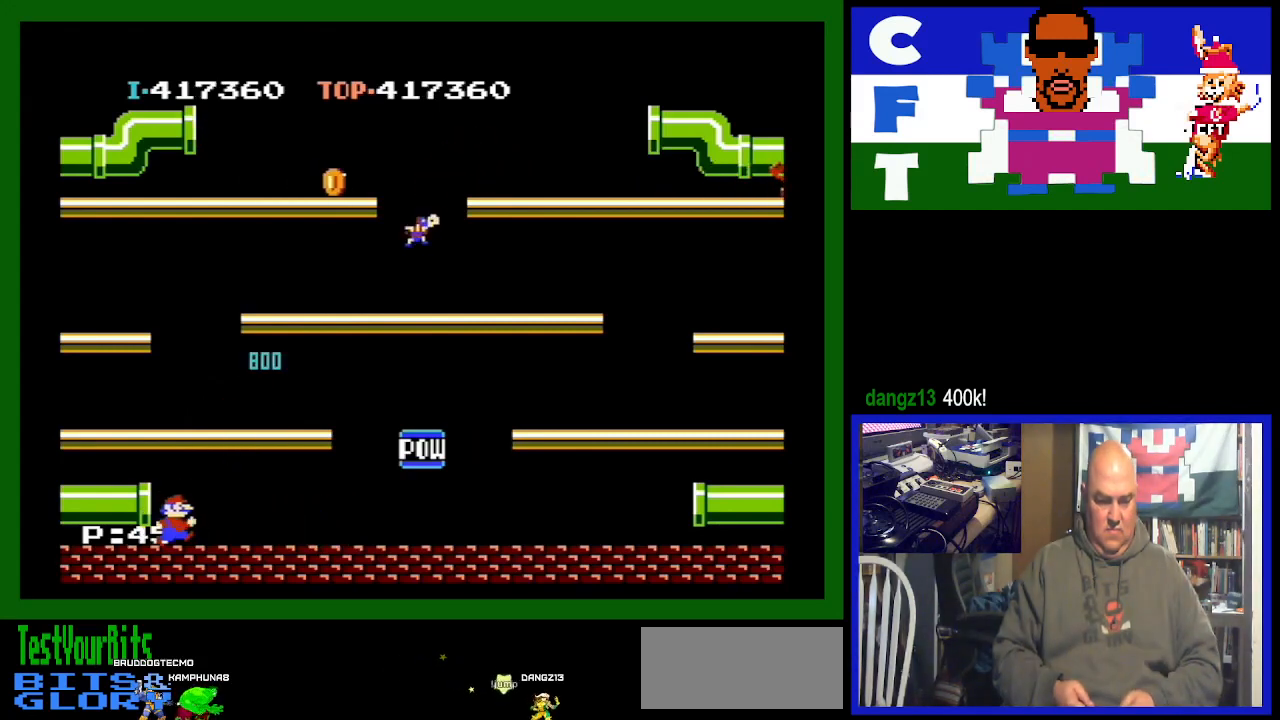
{"buttons": [], "events": [[100, "DPAD_RIGHT", "up"]]}
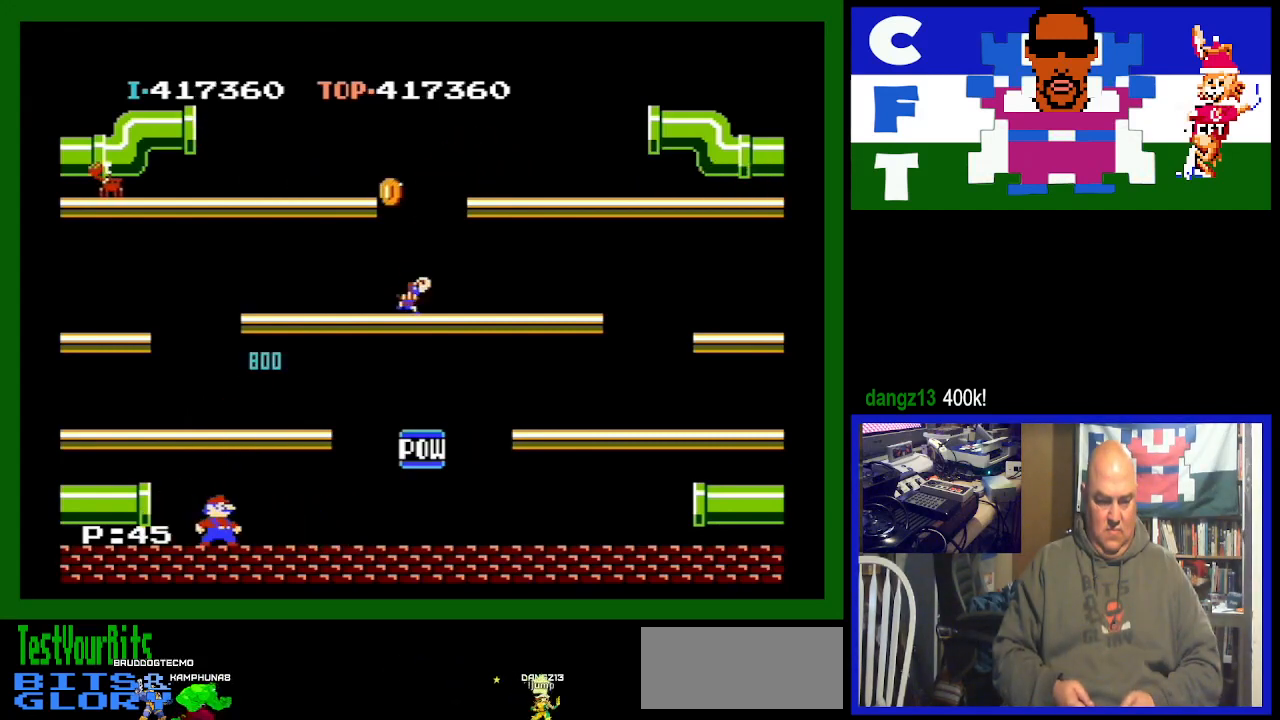
{"buttons": [], "events": [[133, "DPAD_RIGHT", "down"], [233, "DPAD_RIGHT", "up"]]}
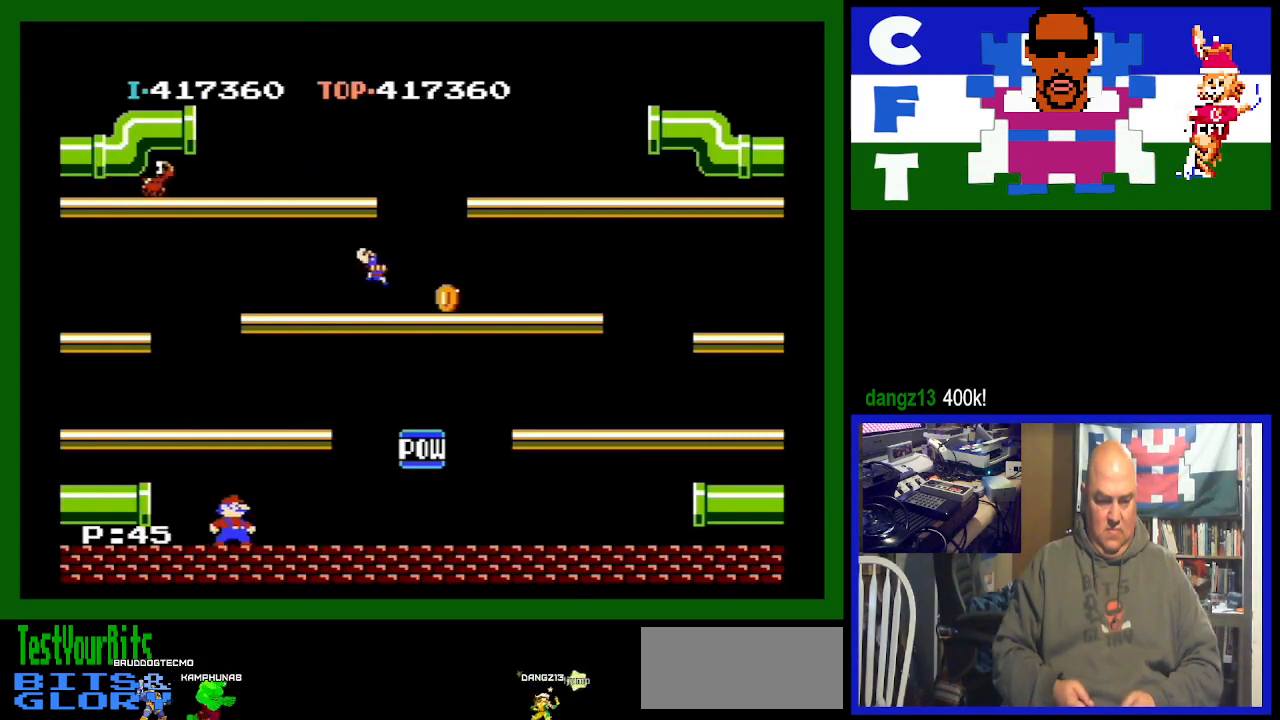
{"buttons": [], "events": []}
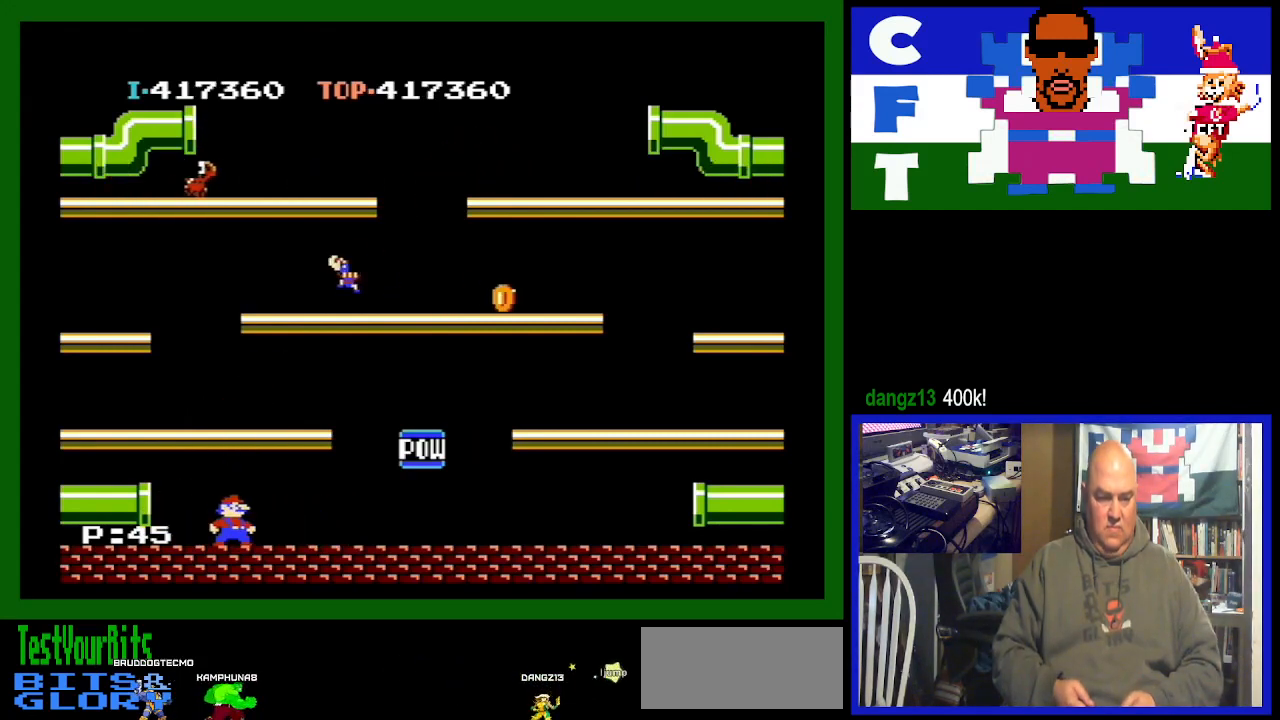
{"buttons": ["DPAD_LEFT"], "events": [[267, "DPAD_LEFT", "down"]]}
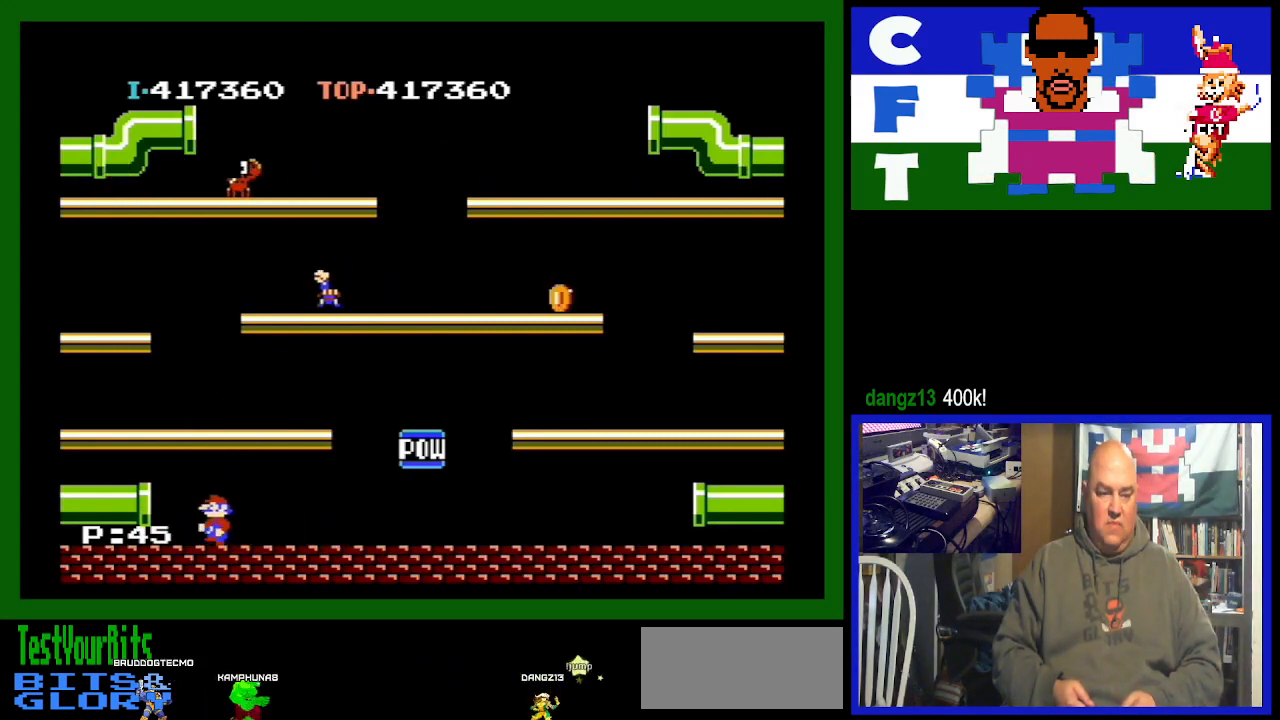
{"buttons": [], "events": [[167, "DPAD_LEFT", "up"]]}
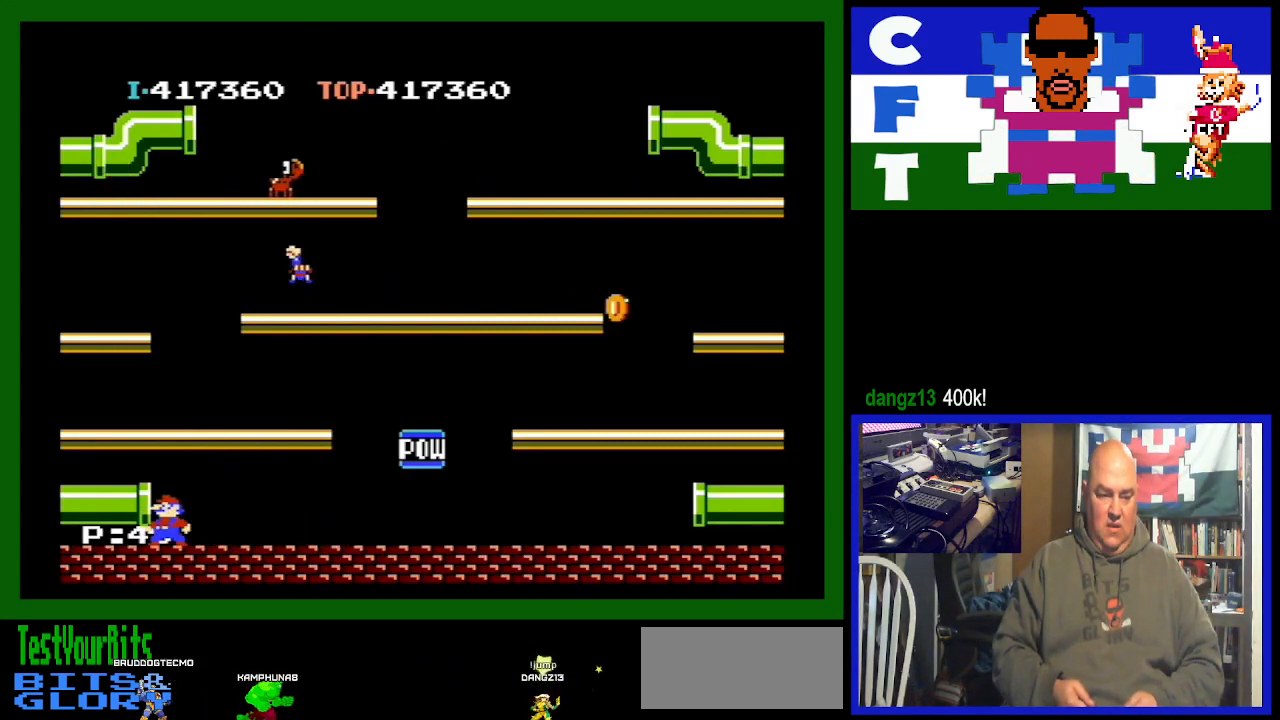
{"buttons": [], "events": []}
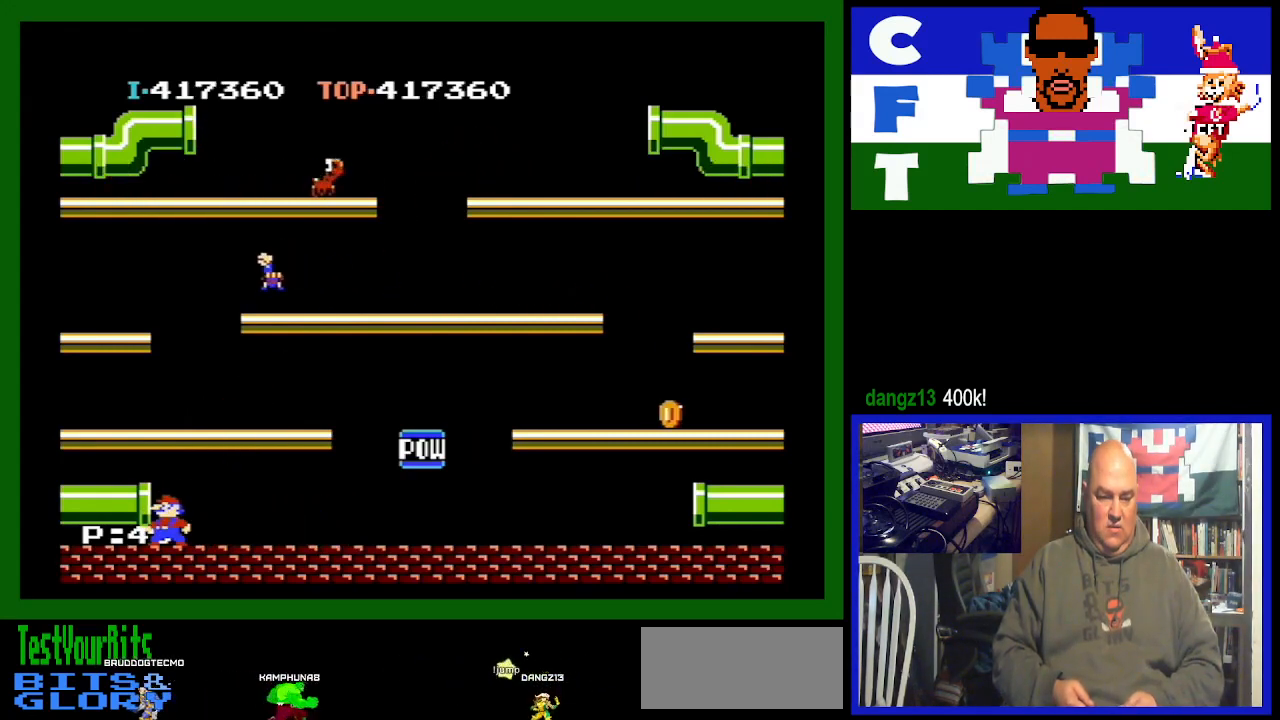
{"buttons": [], "events": [[33, "DPAD_LEFT", "down"], [167, "DPAD_LEFT", "up"]]}
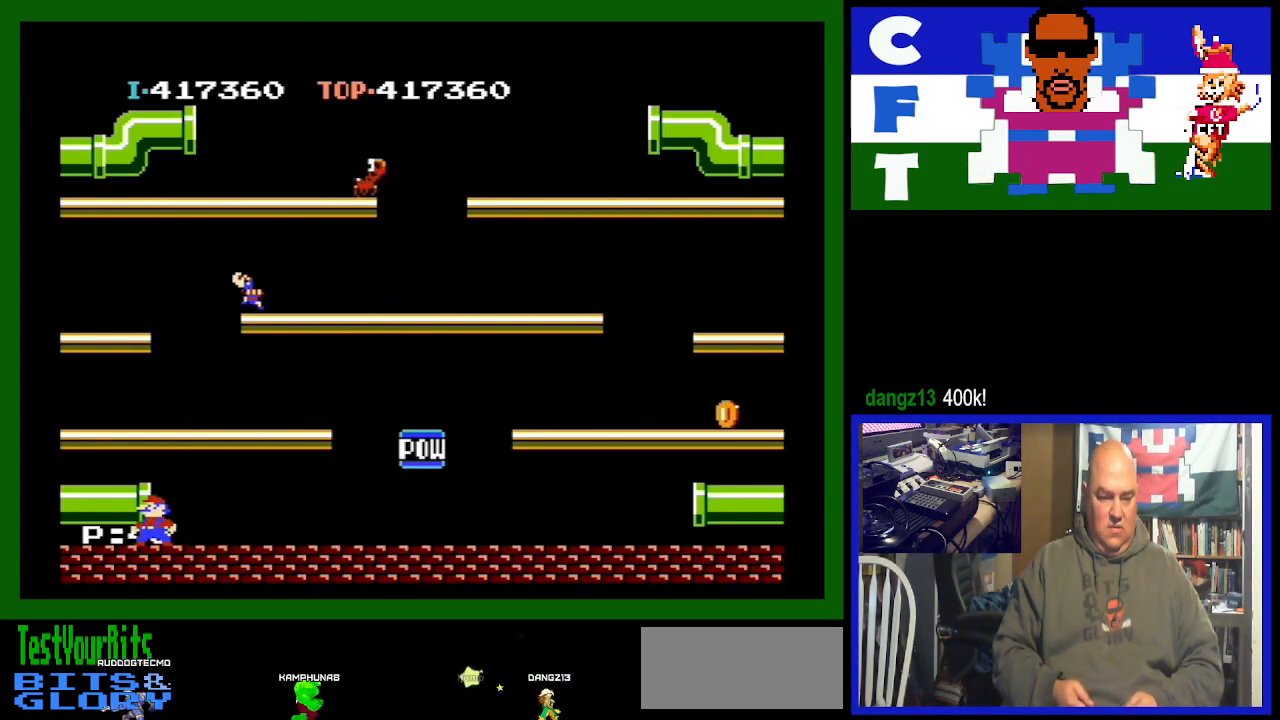
{"buttons": [], "events": [[200, "DPAD_LEFT", "down"], [300, "DPAD_LEFT", "up"]]}
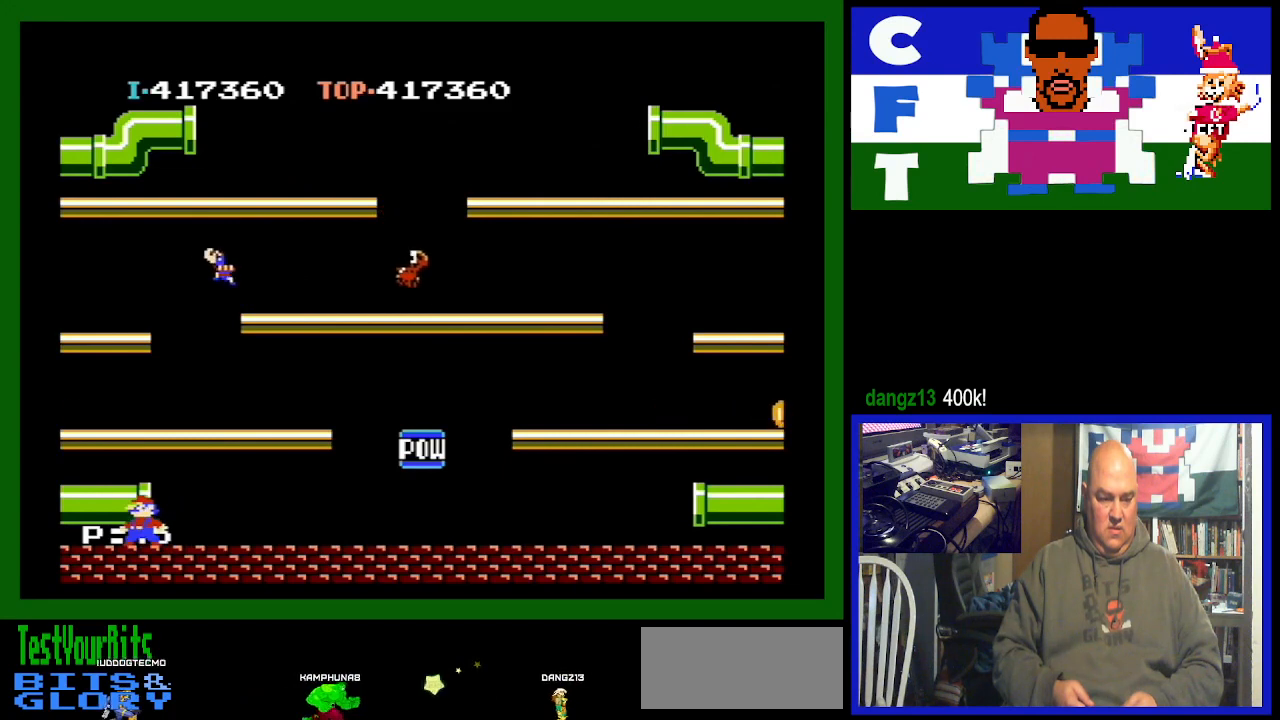
{"buttons": [], "events": []}